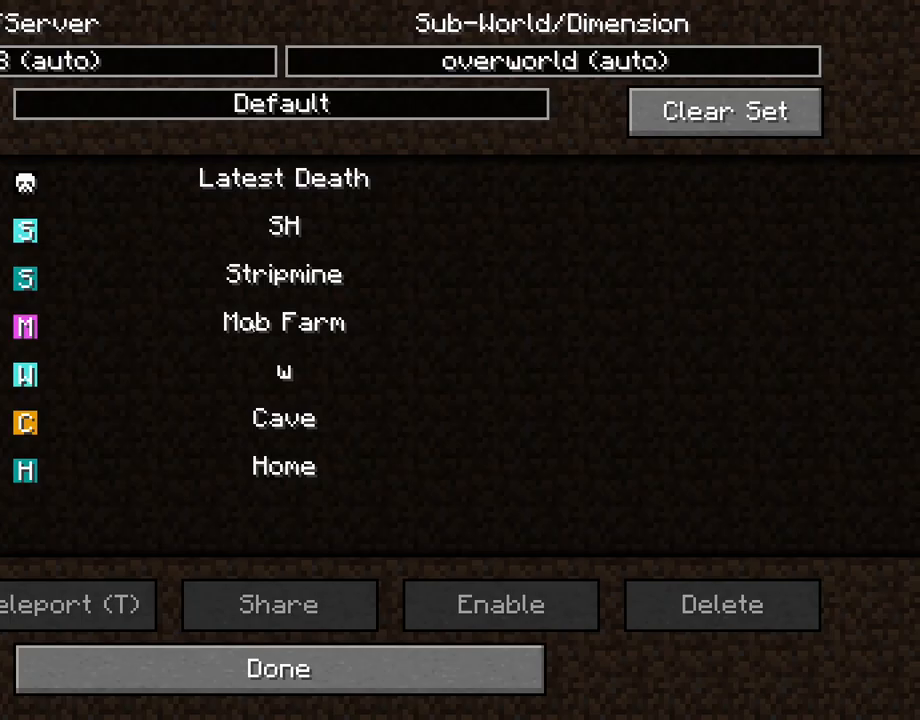
Gameplay with keyboard and mouse; each line is a JSON object with the keys and mouse buttons held at the frame after it. "events" lists presses ("down") and releases ("up") of "1", "2", "3", "4", "5", "a", "alt", "c", "caps_lock", "ctrl", "d", "e", "f", "g", "q", "r", "s", "shift", "space", "t", "tab", "v", "w", "x", "z", "mouse_left", "mouse_wheel" and "mouse_right" between this image and that frame as [ms after this image, input, new state], when the widget could be followed in between. "mouse_left", "mouse_wheel", "mouse_right" = the "left", "wheel", "right" buttons of the "mouse" list. No other keys are recorded. Fast repeated clicks can show as one long hold. "wheel" means that the mouse wheel is clicked or scrolled. "mouse_move" is the direction in which the mouse moves at that frame (one of eight, or "still"), when it could be read.
{"keys": [], "mouse": [], "mouse_move": "still", "events": []}
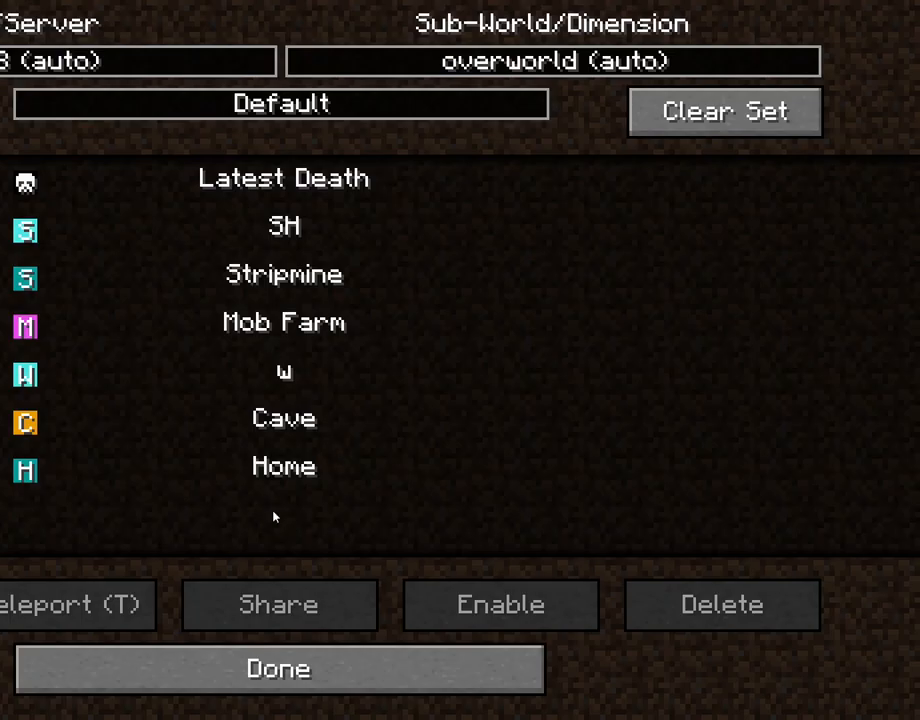
{"keys": [], "mouse": [], "mouse_move": "down-left", "events": [[367, "mouse_left", "down"], [417, "mouse_left", "up"]]}
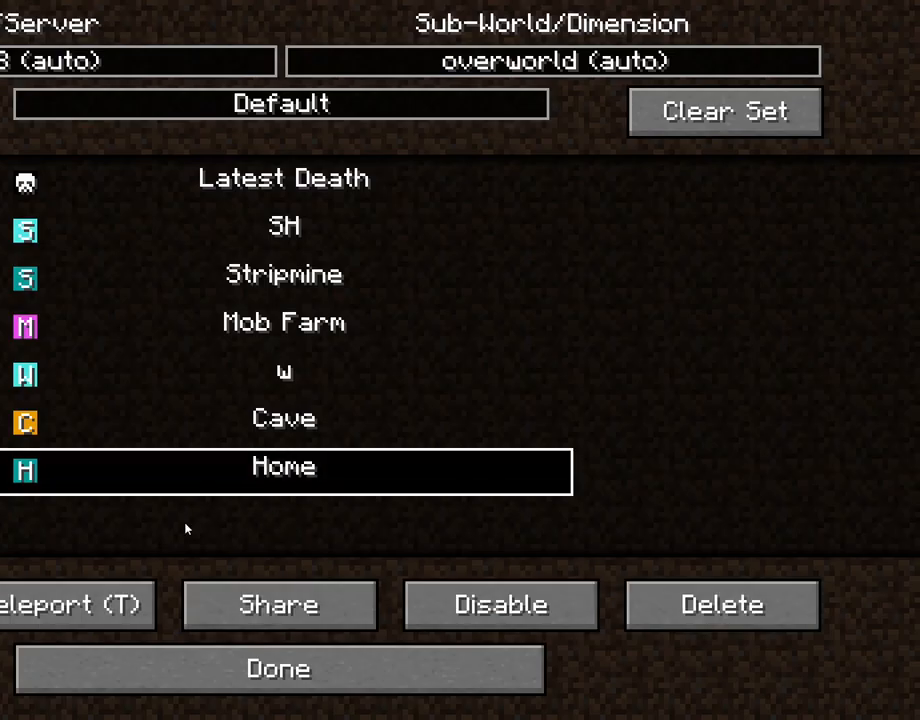
{"keys": [], "mouse": [], "mouse_move": "still", "events": [[283, "mouse_left", "down"], [333, "mouse_left", "up"]]}
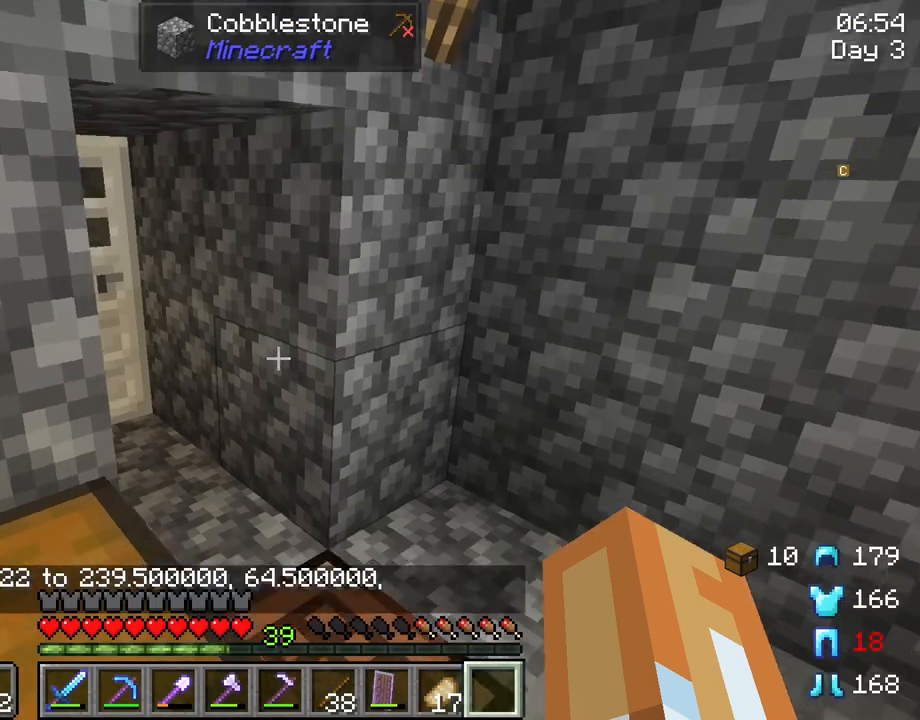
{"keys": [], "mouse": [], "mouse_move": "still", "events": []}
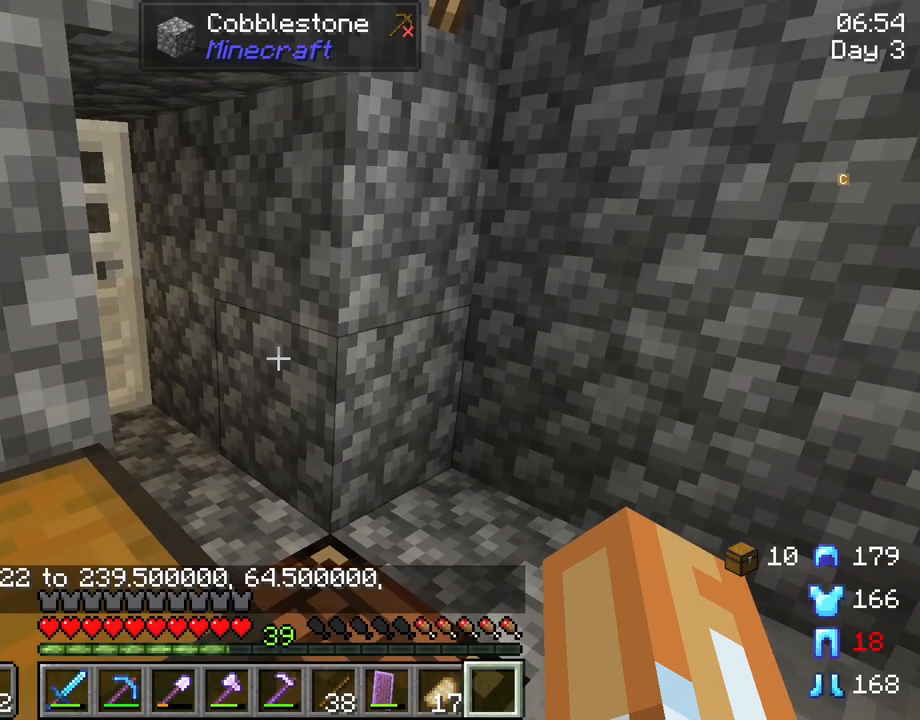
{"keys": [], "mouse": [], "mouse_move": "still", "events": []}
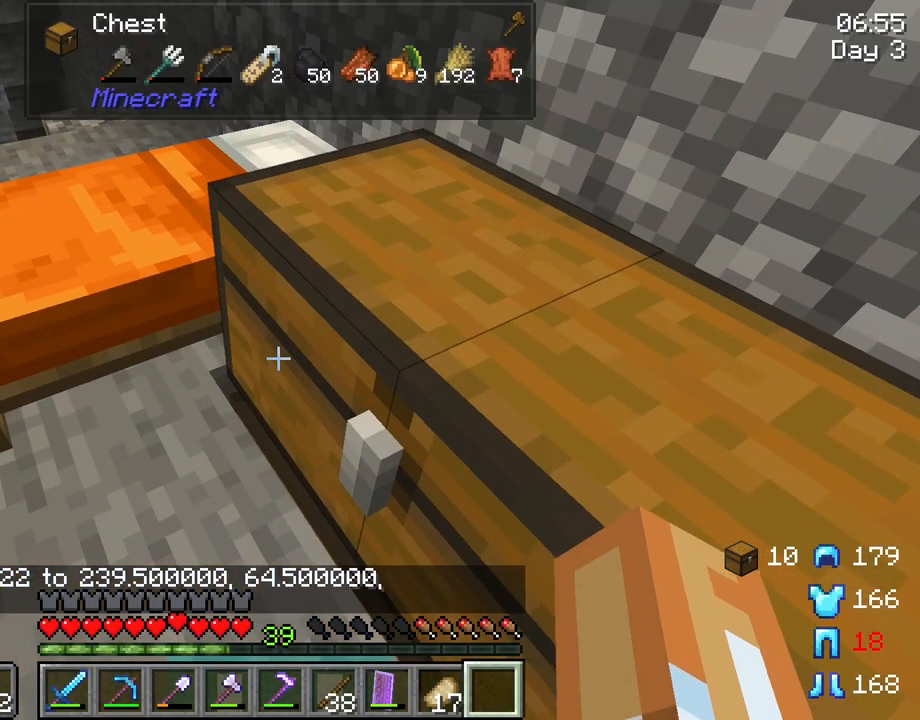
{"keys": [], "mouse": [], "mouse_move": "still", "events": []}
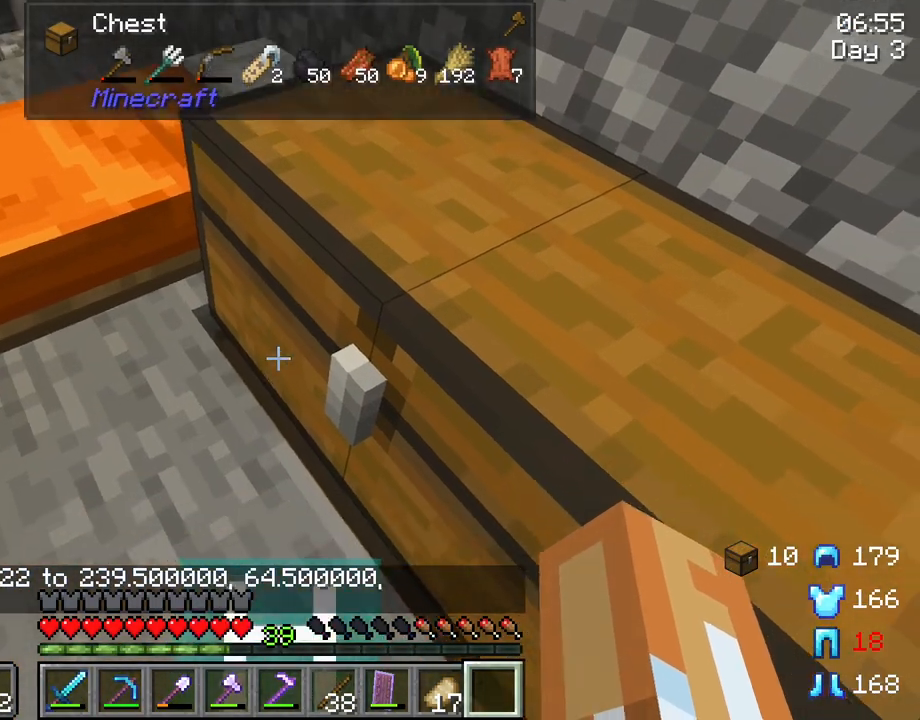
{"keys": [], "mouse": [], "mouse_move": "still", "events": []}
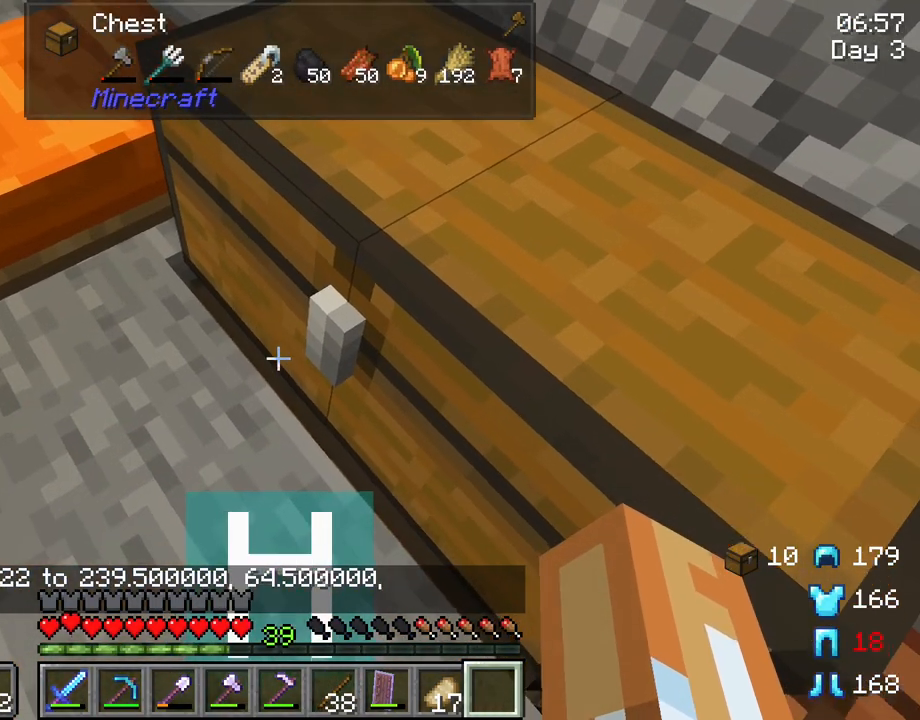
{"keys": ["s"], "mouse": [], "mouse_move": "still", "events": [[500, "s", "down"]]}
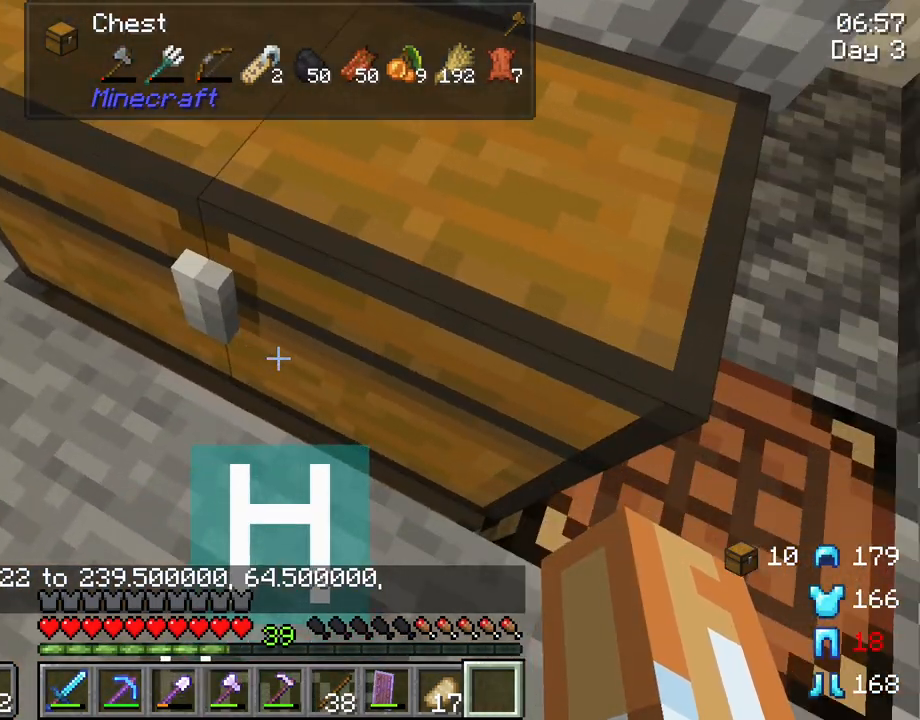
{"keys": ["tab"], "mouse": [], "mouse_move": "still", "events": [[100, "s", "up"], [333, "tab", "down"]]}
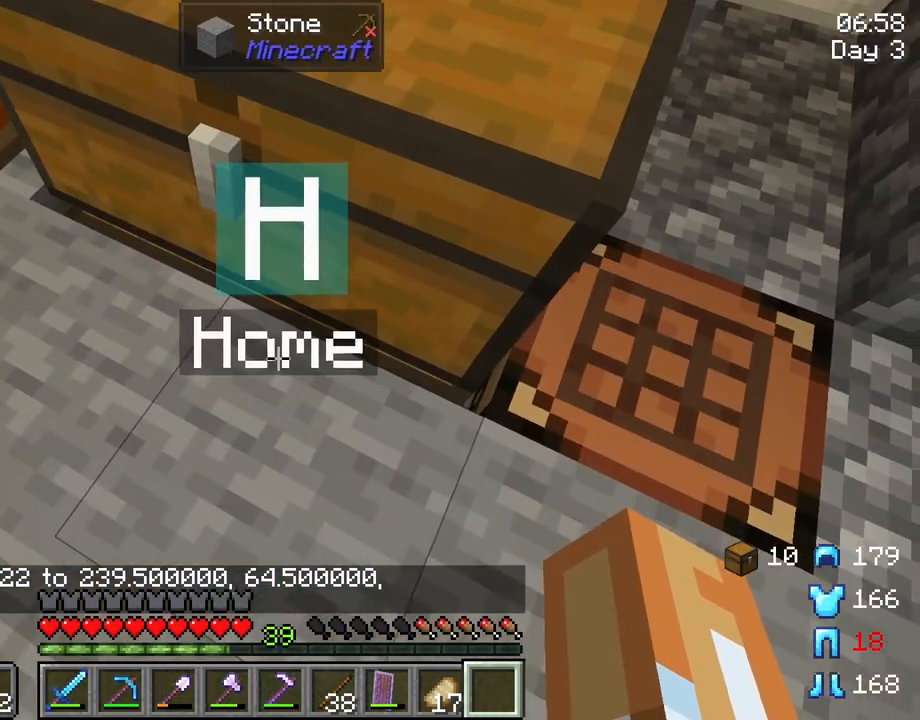
{"keys": ["tab"], "mouse": [], "mouse_move": "still", "events": []}
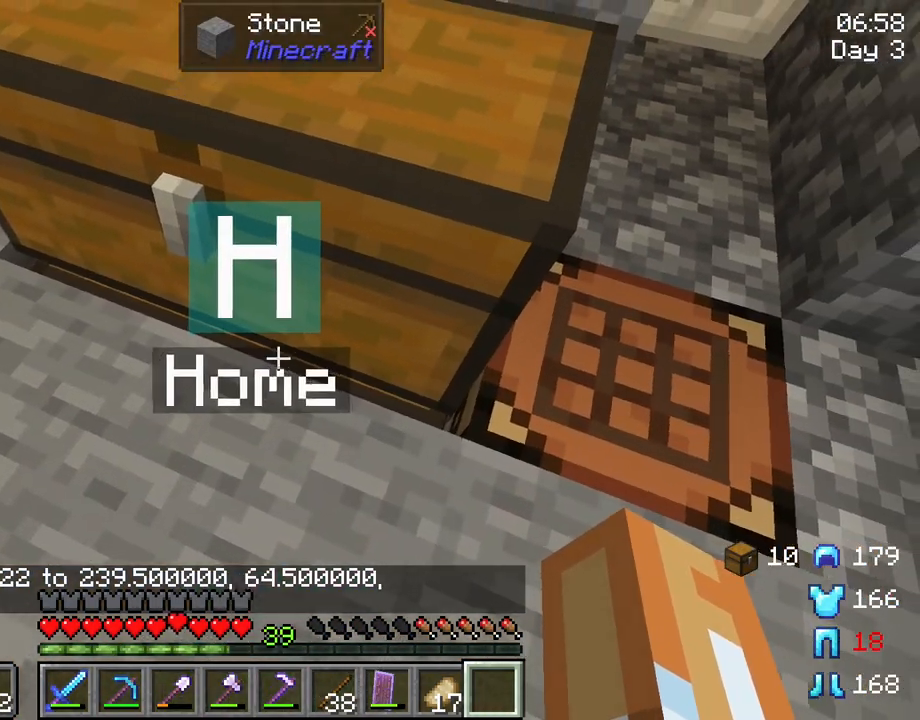
{"keys": [], "mouse": [], "mouse_move": "still", "events": [[133, "tab", "up"], [317, "mouse_right", "down"], [500, "mouse_right", "up"]]}
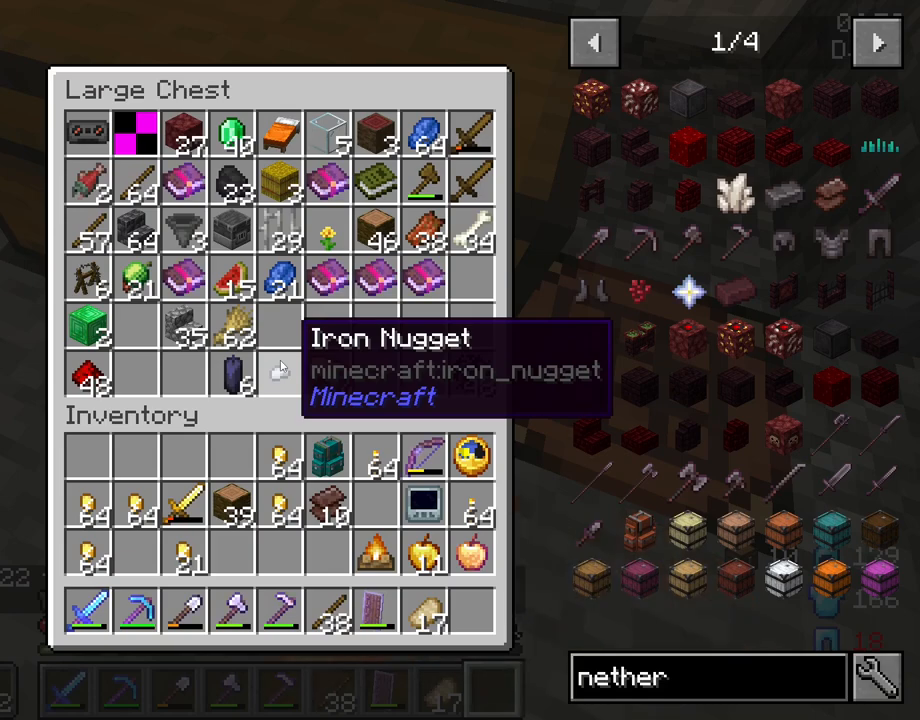
{"keys": [], "mouse": [], "mouse_move": "up", "events": []}
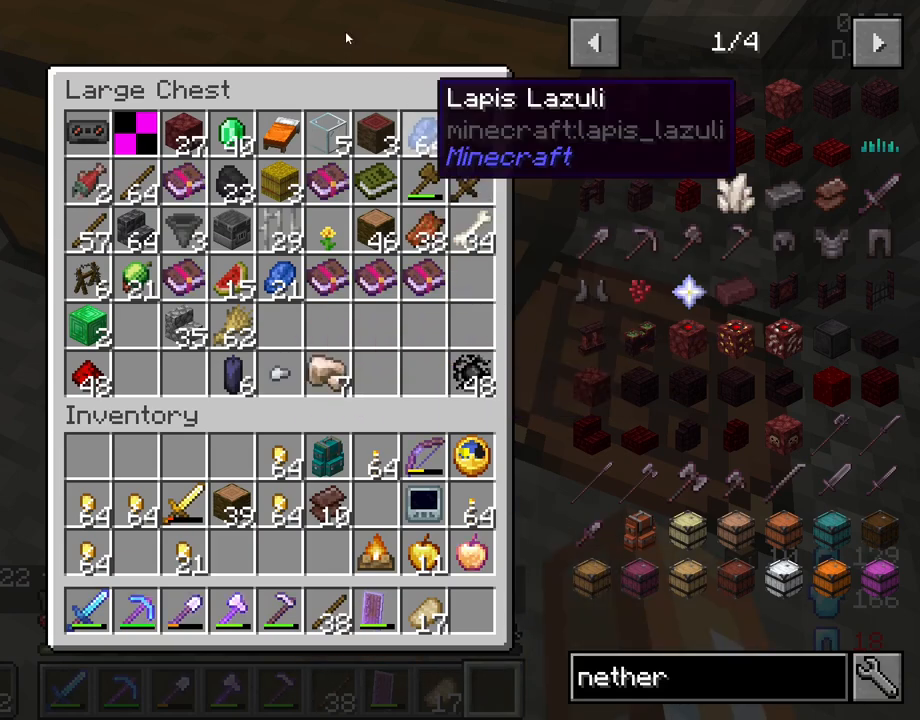
{"keys": [], "mouse": [], "mouse_move": "down-right", "events": []}
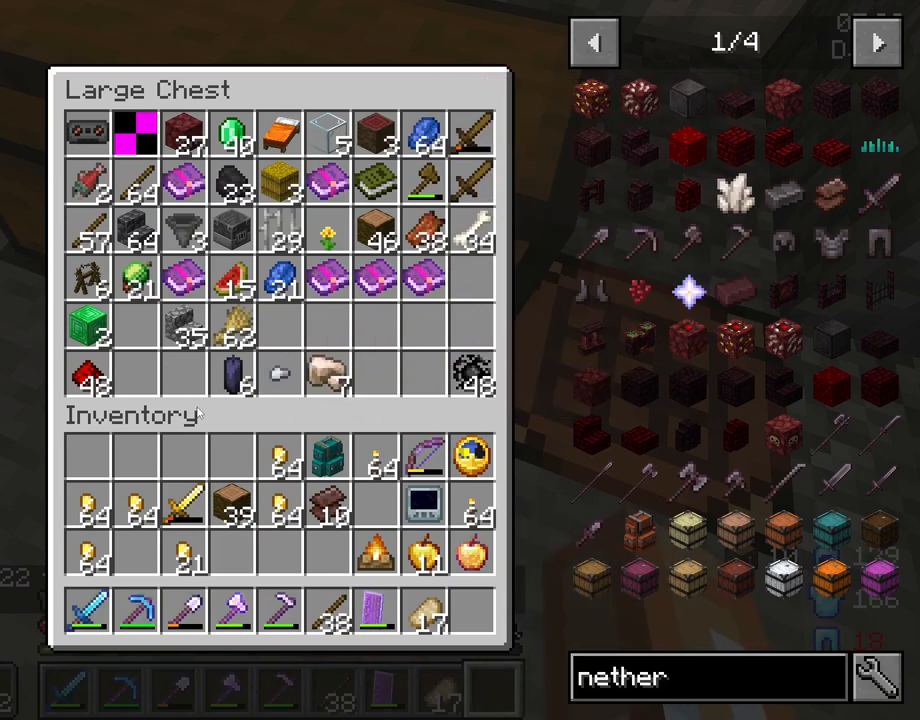
{"keys": ["shift"], "mouse": ["left"], "mouse_move": "still", "events": [[417, "shift", "down"], [500, "mouse_left", "down"]]}
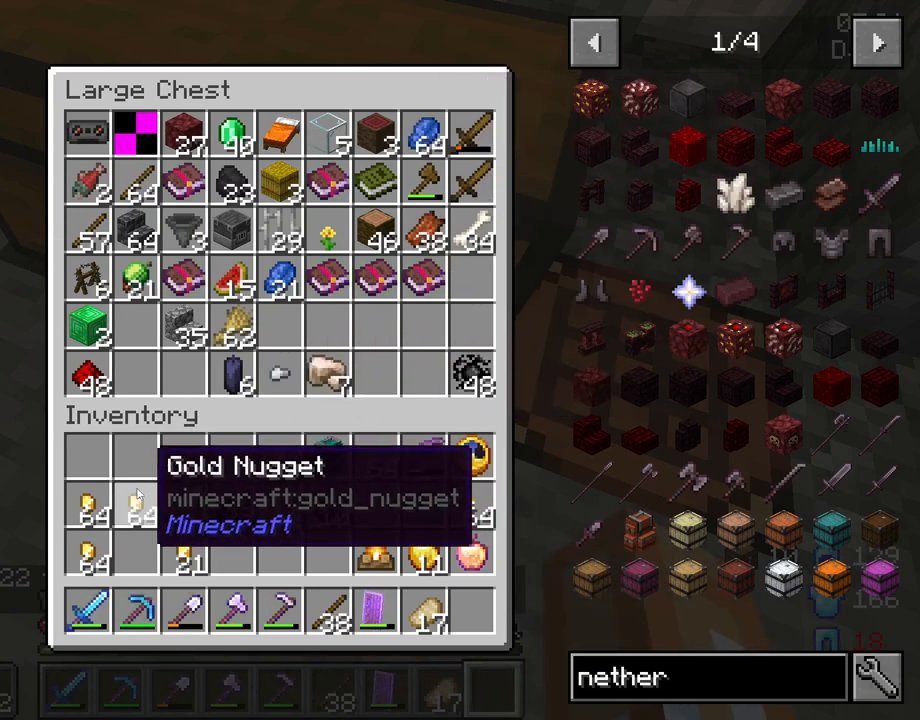
{"keys": [], "mouse": [], "mouse_move": "still", "events": [[100, "mouse_left", "up"], [383, "shift", "up"]]}
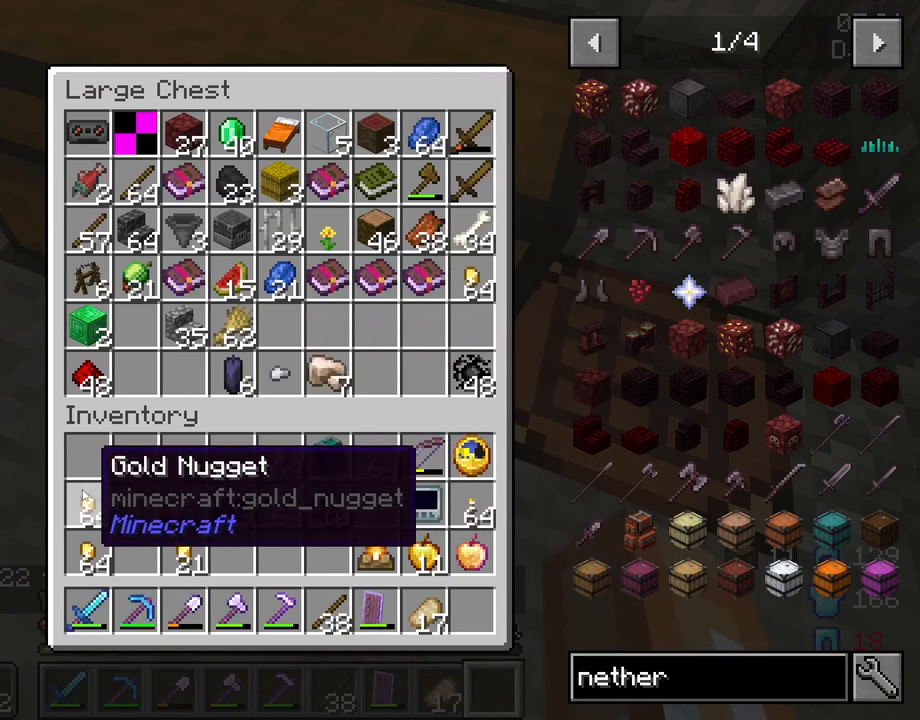
{"keys": ["shift"], "mouse": ["left"], "mouse_move": "still", "events": [[17, "mouse_left", "down"], [67, "mouse_left", "up"], [350, "shift", "down"], [433, "mouse_left", "down"]]}
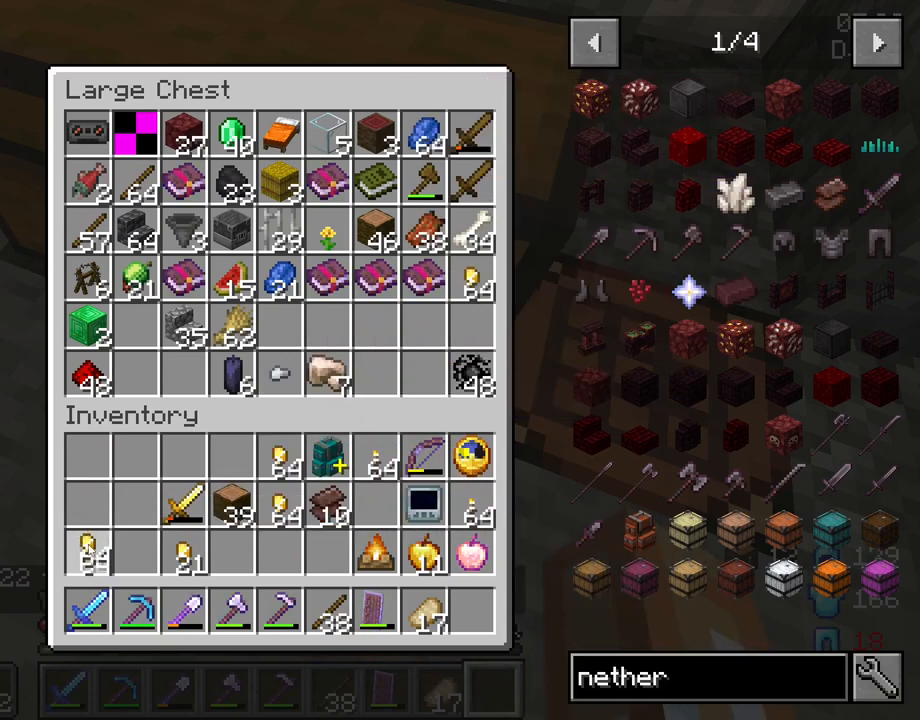
{"keys": [], "mouse": [], "mouse_move": "up-right", "events": [[33, "mouse_left", "up"], [83, "mouse_left", "down"], [183, "mouse_left", "up"], [450, "shift", "up"]]}
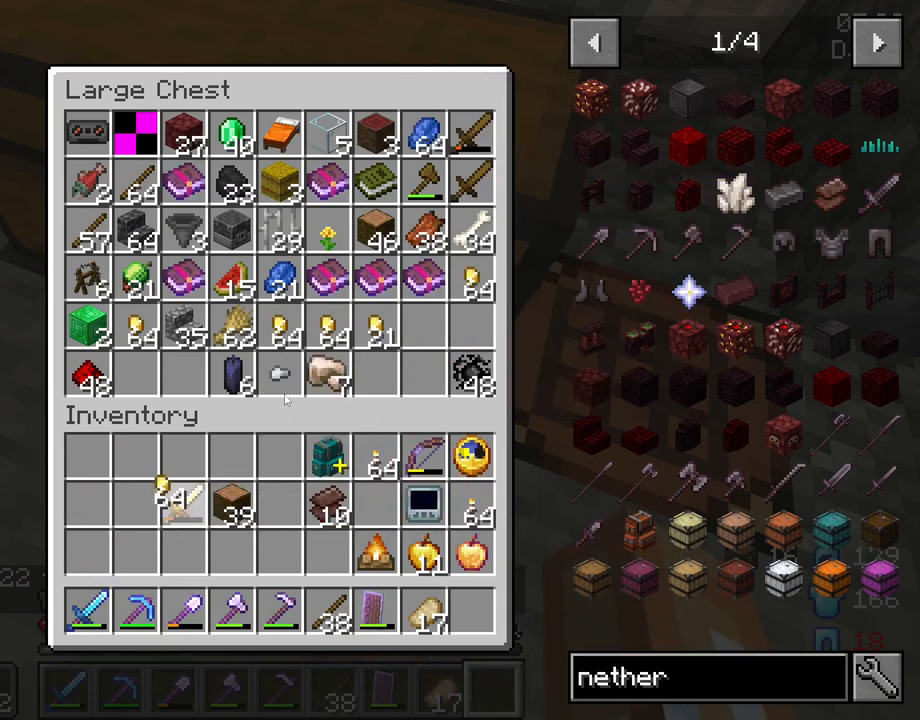
{"keys": [], "mouse": ["left"], "mouse_move": "left", "events": [[467, "mouse_left", "down"]]}
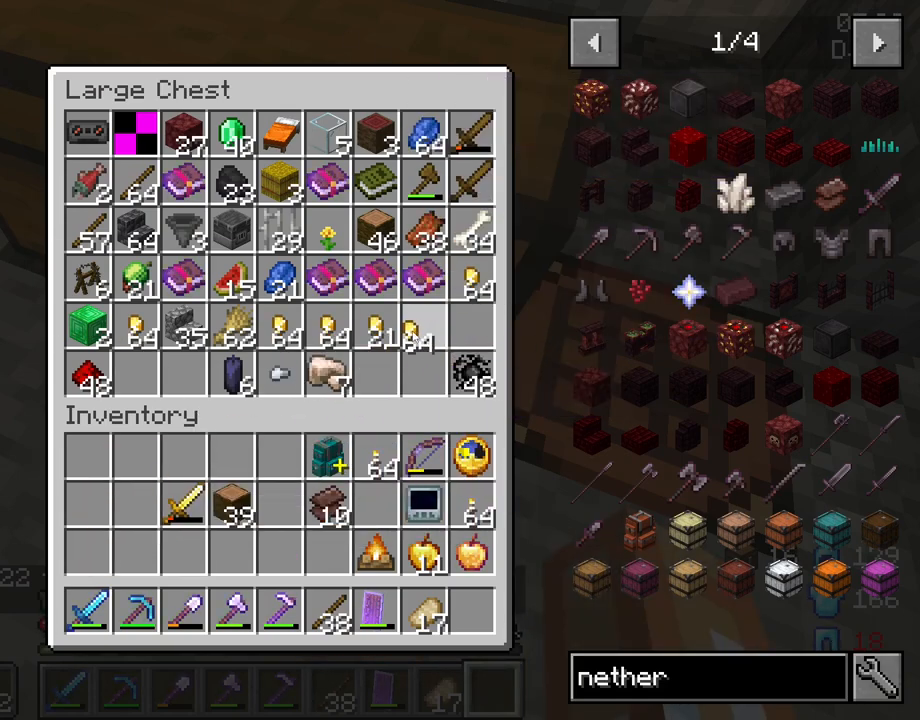
{"keys": [], "mouse": [], "mouse_move": "left", "events": [[67, "mouse_left", "up"]]}
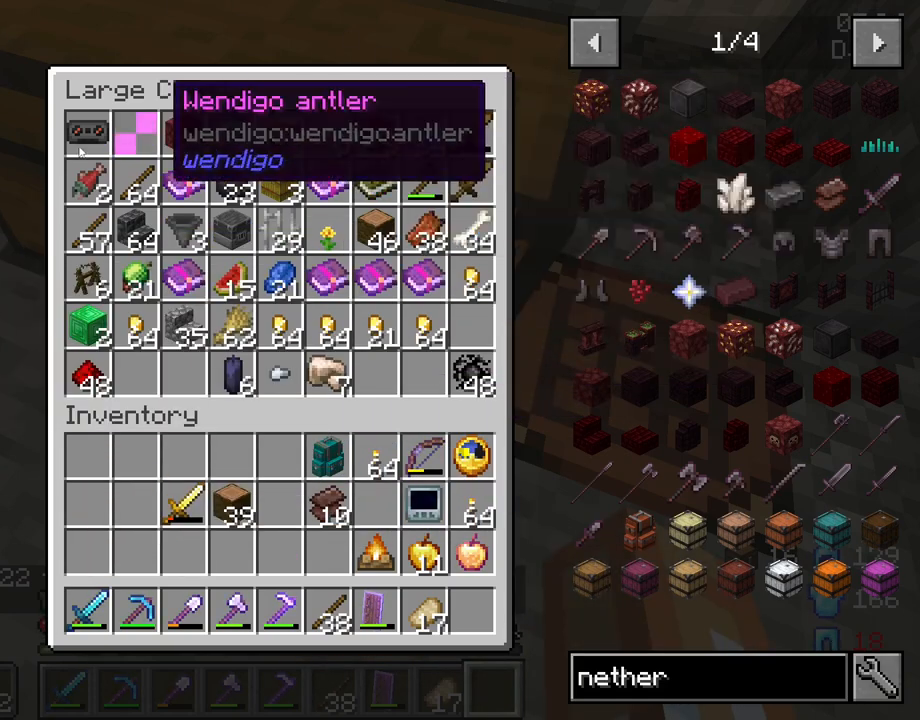
{"keys": [], "mouse": [], "mouse_move": "left", "events": []}
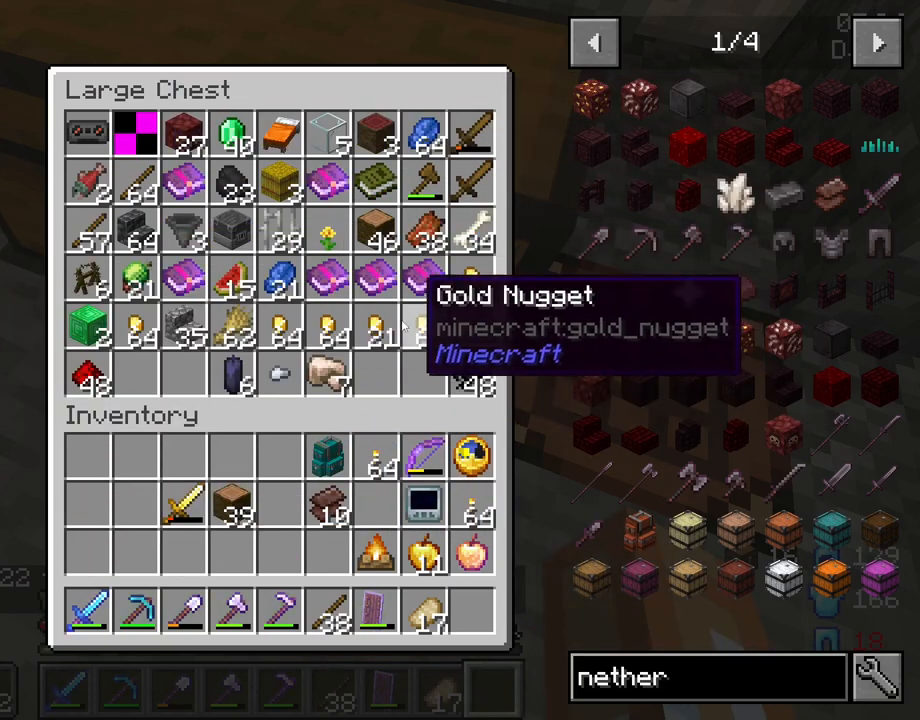
{"keys": [], "mouse": [], "mouse_move": "still", "events": []}
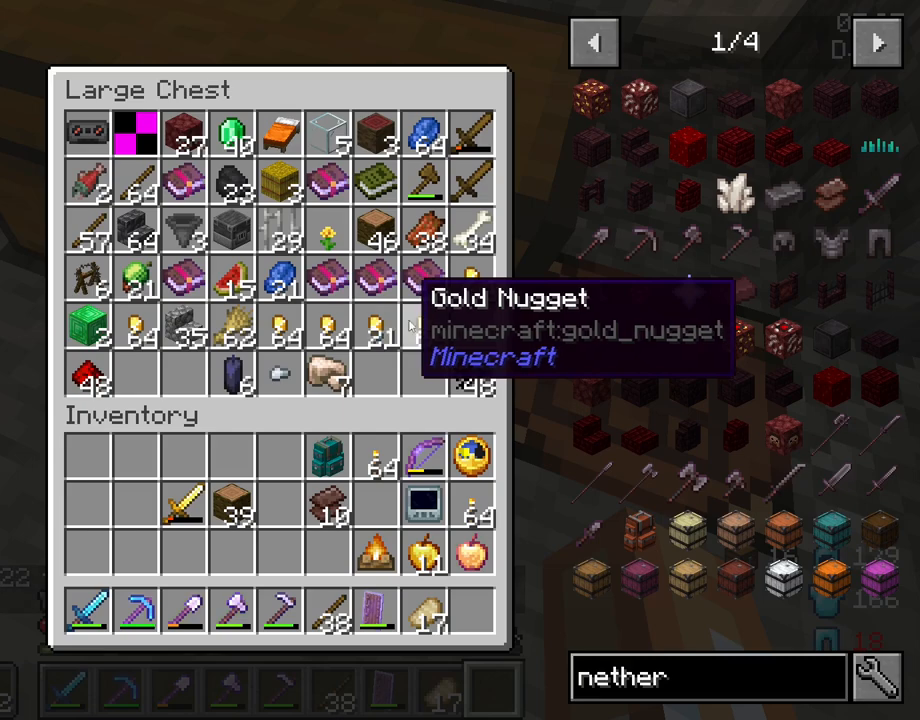
{"keys": [], "mouse": [], "mouse_move": "down-right", "events": []}
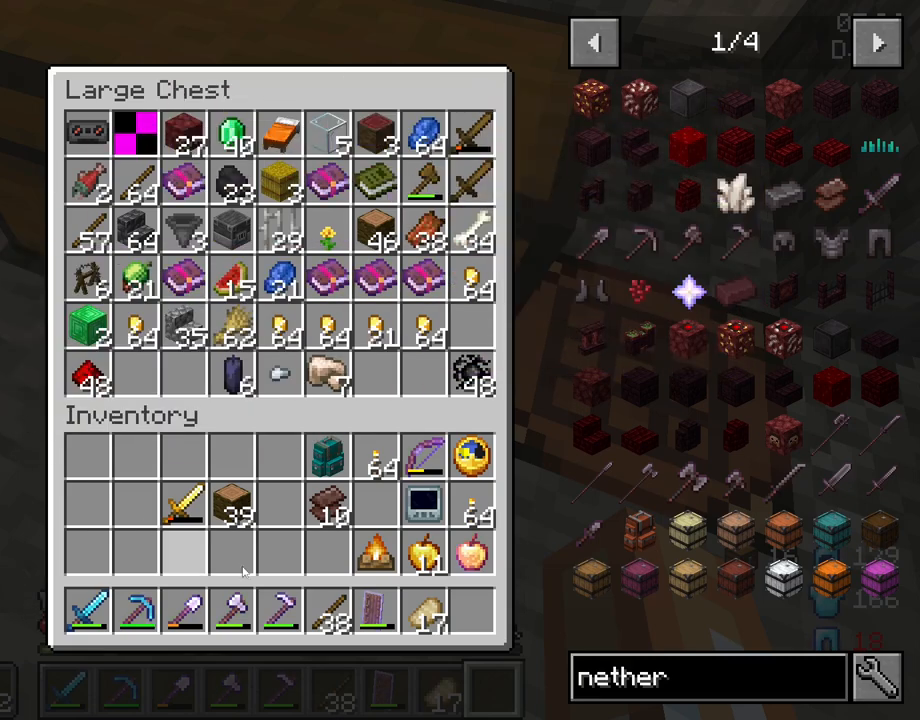
{"keys": ["shift"], "mouse": [], "mouse_move": "still", "events": [[417, "shift", "down"]]}
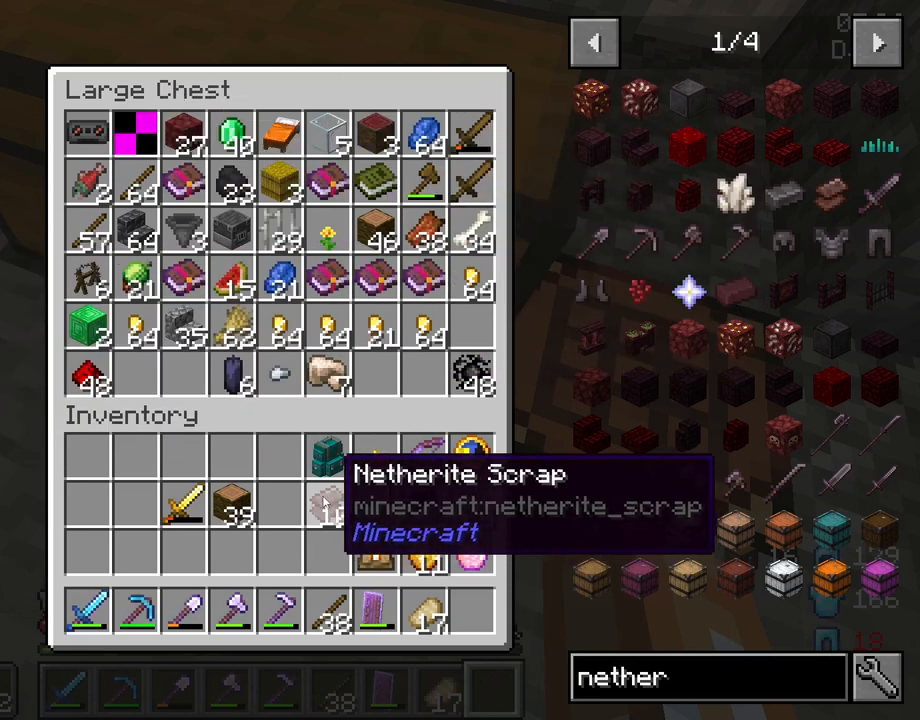
{"keys": [], "mouse": [], "mouse_move": "still", "events": [[50, "mouse_left", "down"], [150, "mouse_left", "up"], [467, "shift", "up"]]}
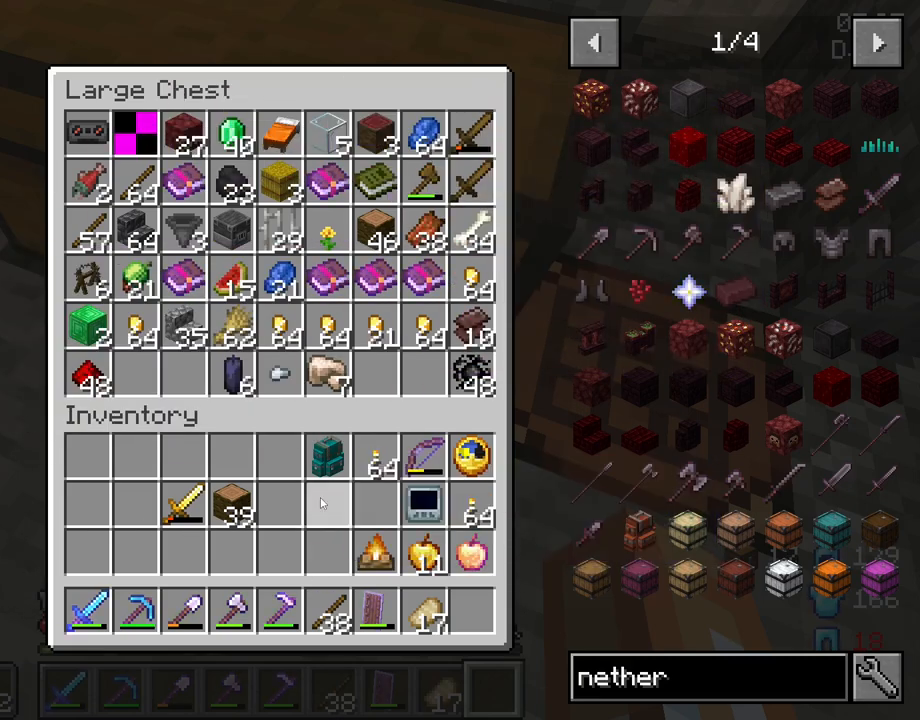
{"keys": ["shift"], "mouse": [], "mouse_move": "left", "events": [[350, "shift", "down"]]}
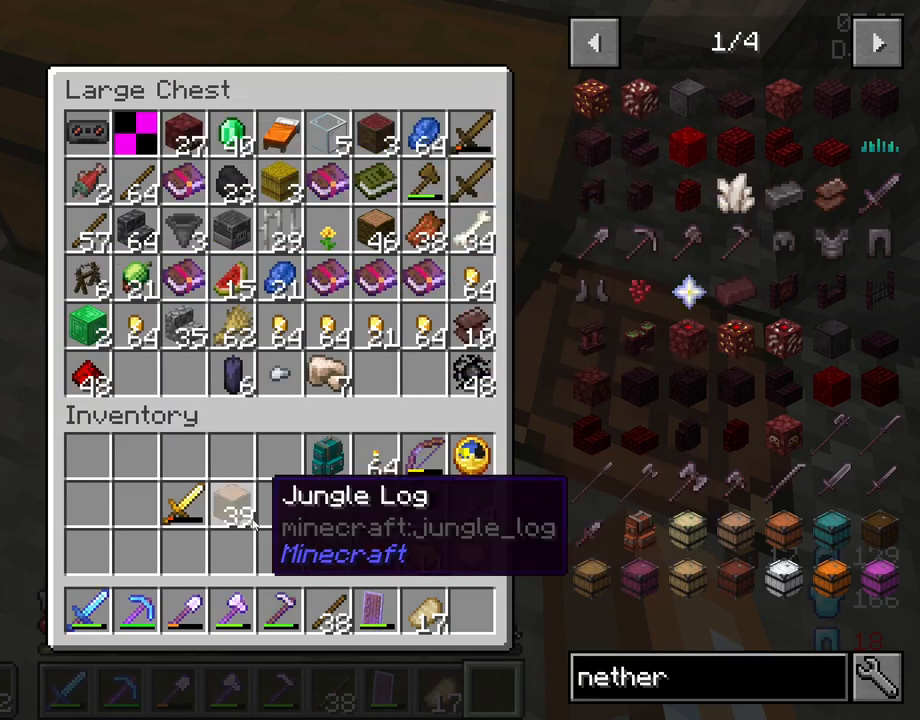
{"keys": [], "mouse": [], "mouse_move": "left", "events": [[267, "shift", "up"]]}
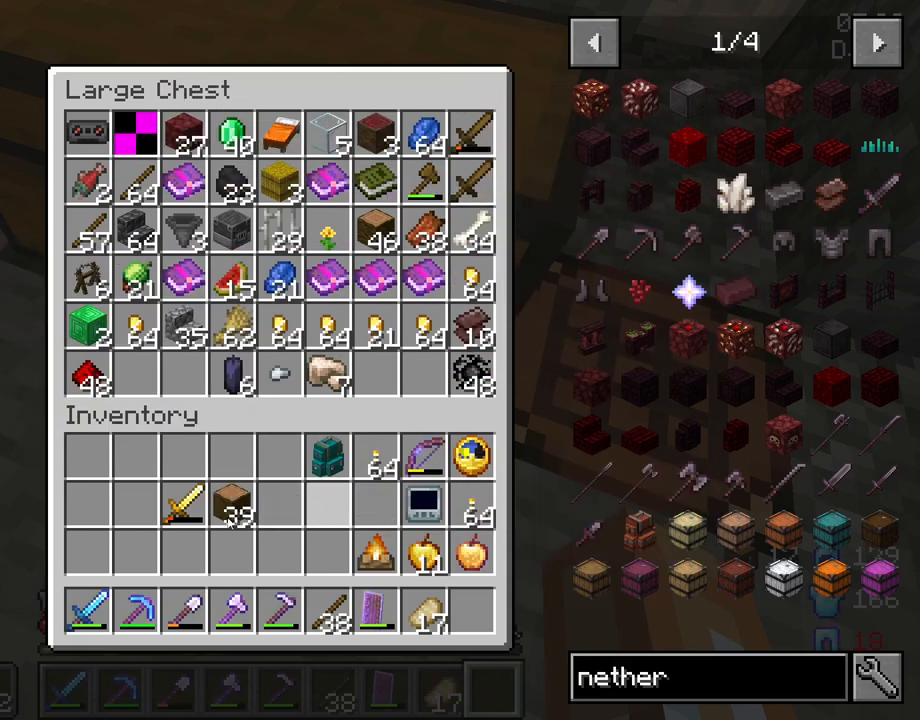
{"keys": ["shift"], "mouse": ["left"], "mouse_move": "still", "events": [[150, "shift", "down"], [383, "mouse_left", "down"]]}
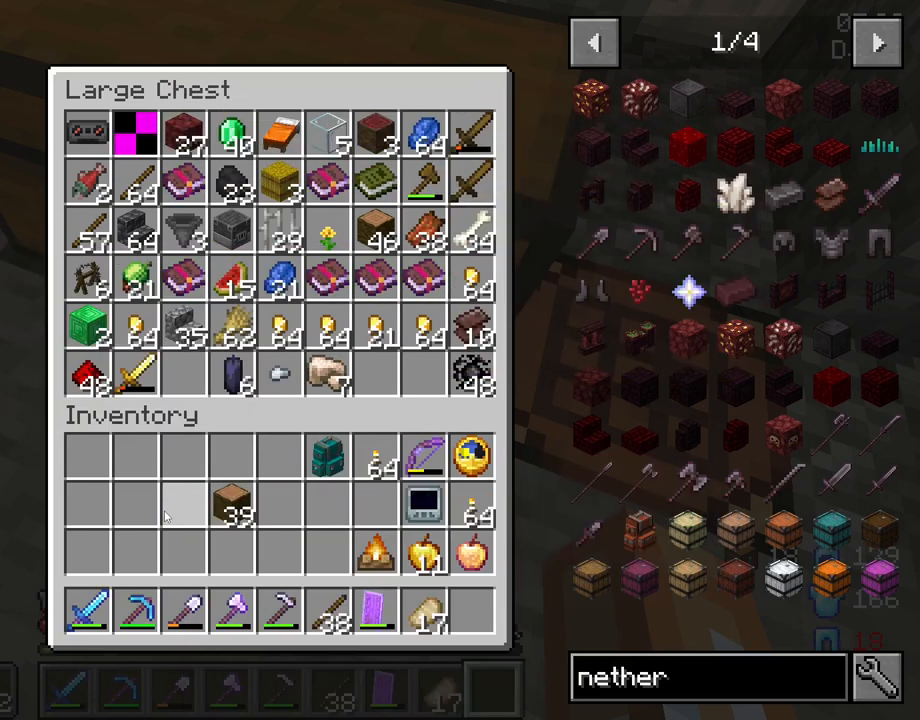
{"keys": ["shift"], "mouse": [], "mouse_move": "still", "events": [[17, "mouse_left", "up"]]}
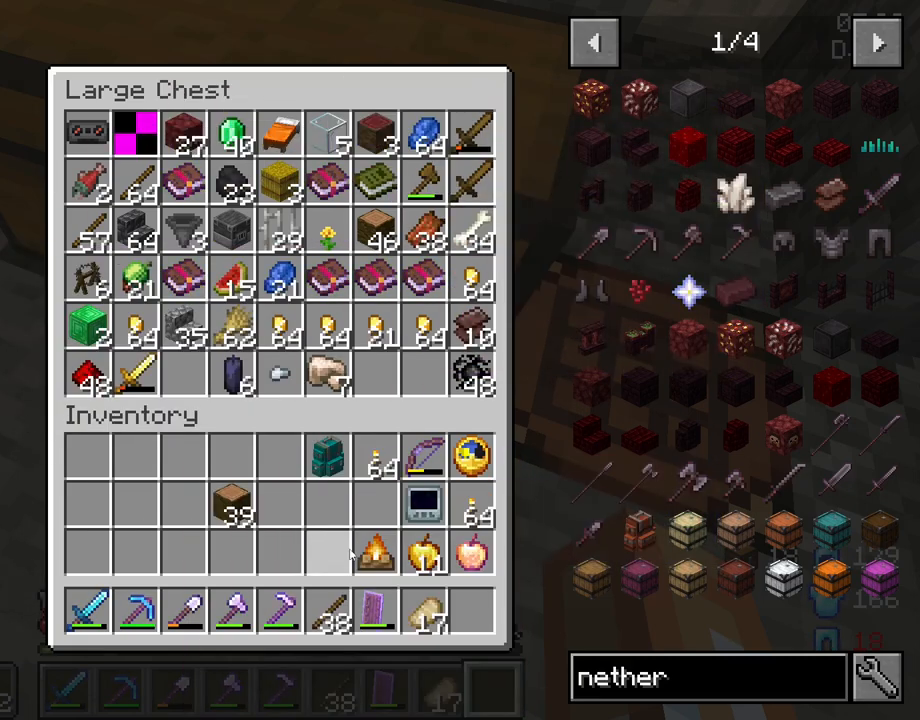
{"keys": ["shift"], "mouse": [], "mouse_move": "still", "events": []}
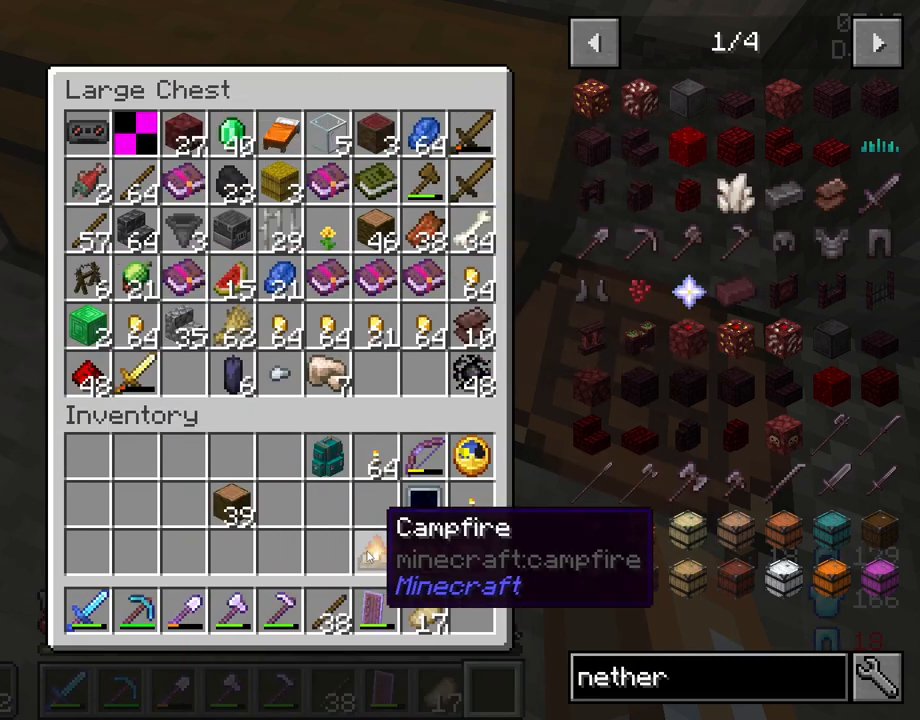
{"keys": ["shift"], "mouse": [], "mouse_move": "up", "events": []}